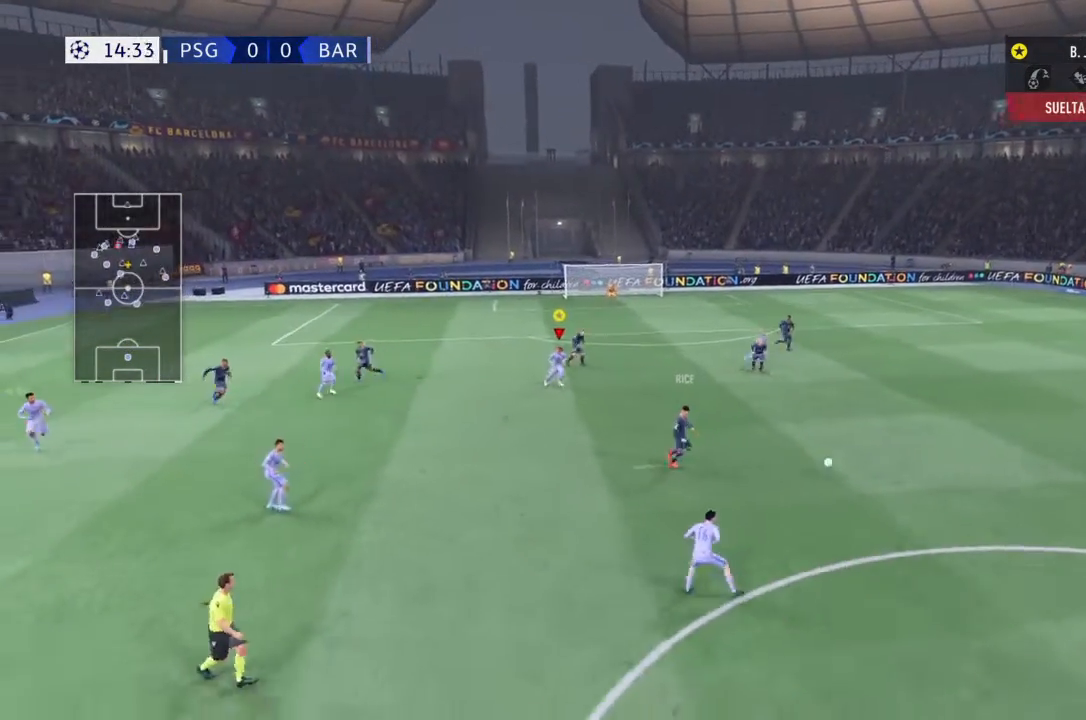
Gameplay with a controller (PlayStation layout); each line is a JSON object with the inputs held at the frame after it. "events" lists button and stick changes between this image and that frame as [ms after this image, input, new state], when the widget could be followed in between. Not read: L3 R3.
{"buttons": ["L1"], "left_stick": "center", "right_stick": "center", "events": []}
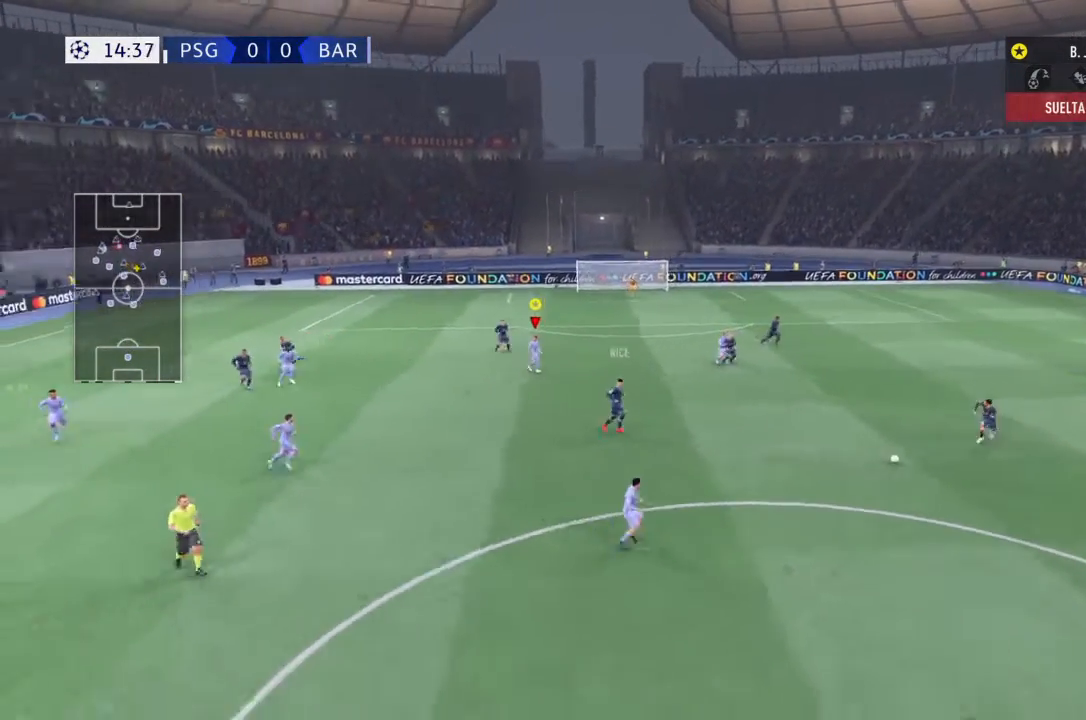
{"buttons": ["L1"], "left_stick": "center", "right_stick": "center", "events": []}
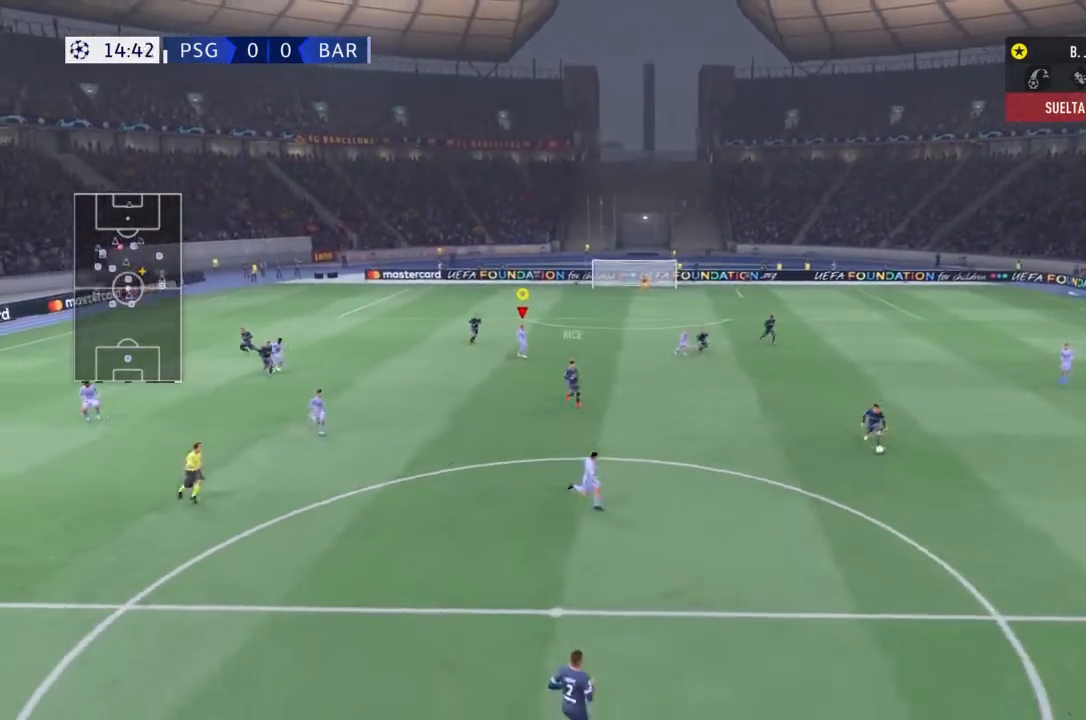
{"buttons": ["L1"], "left_stick": "center", "right_stick": "center", "events": []}
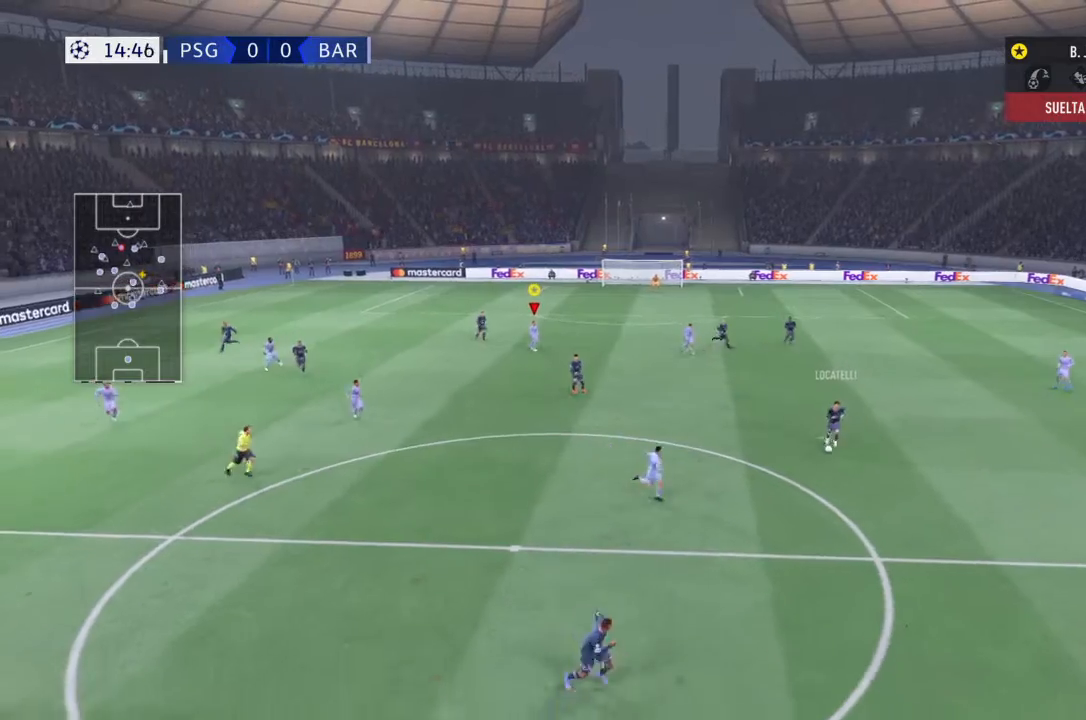
{"buttons": ["L1"], "left_stick": "center", "right_stick": "center", "events": []}
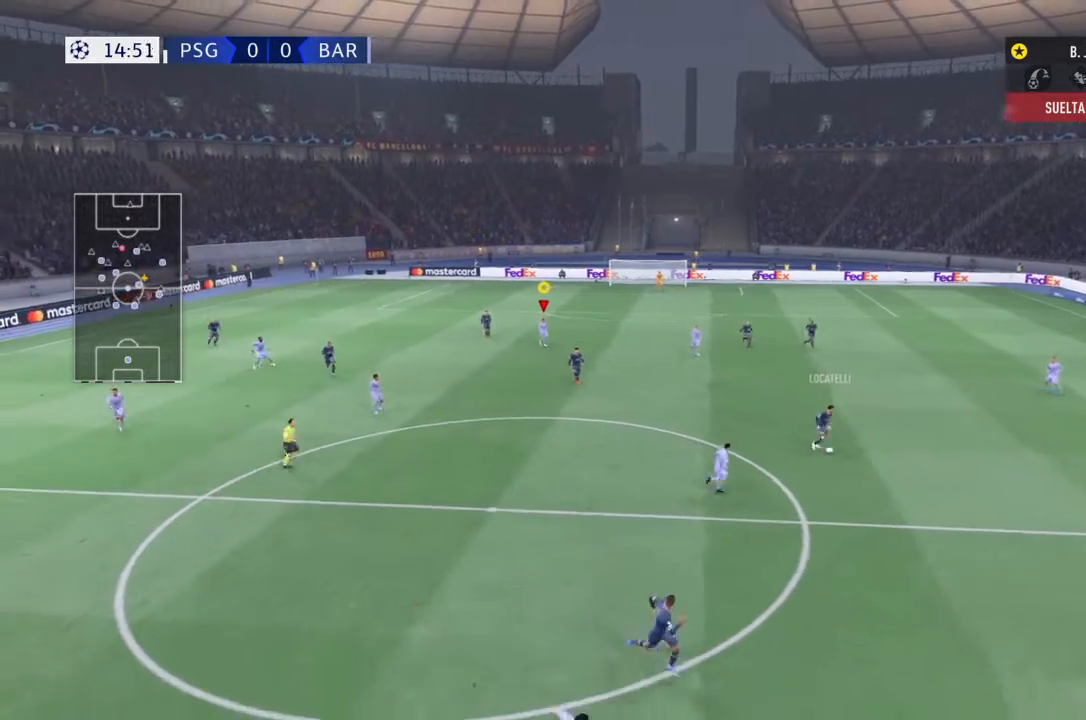
{"buttons": ["L1"], "left_stick": "center", "right_stick": "center", "events": []}
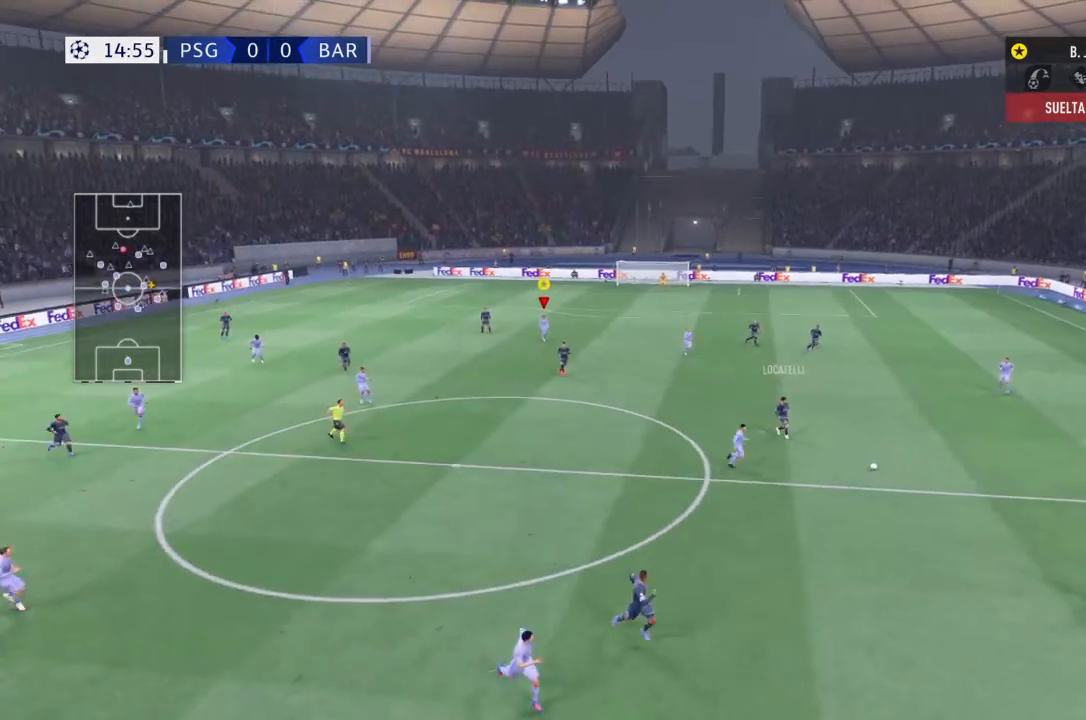
{"buttons": ["L1"], "left_stick": "center", "right_stick": "center", "events": []}
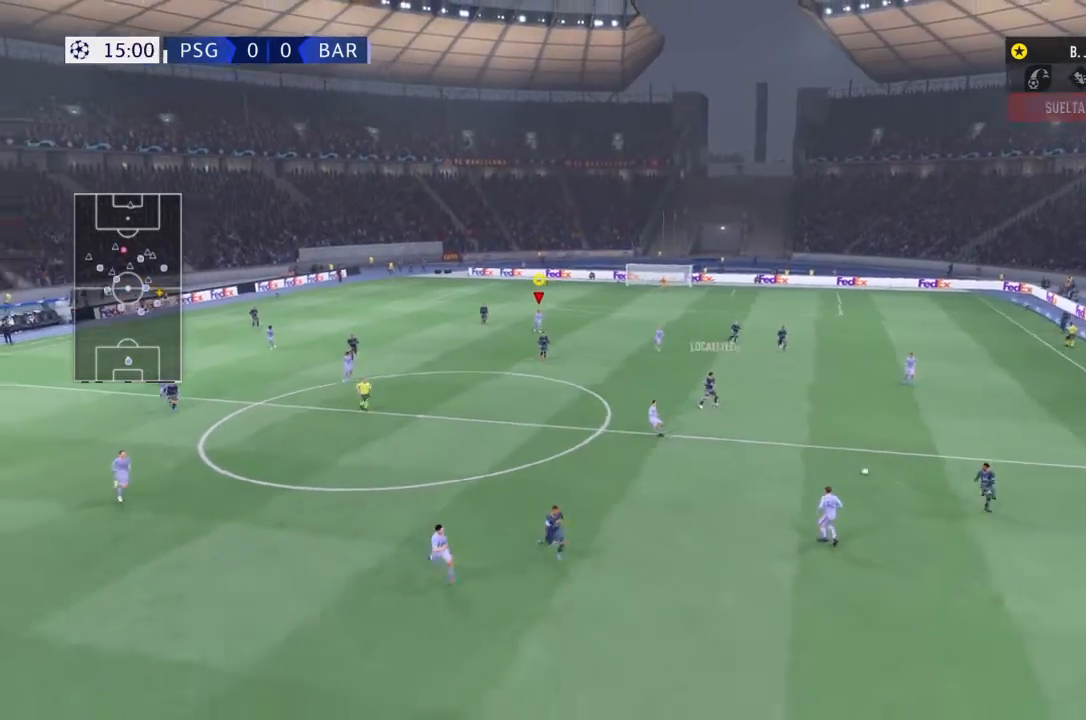
{"buttons": ["L1"], "left_stick": "center", "right_stick": "center", "events": []}
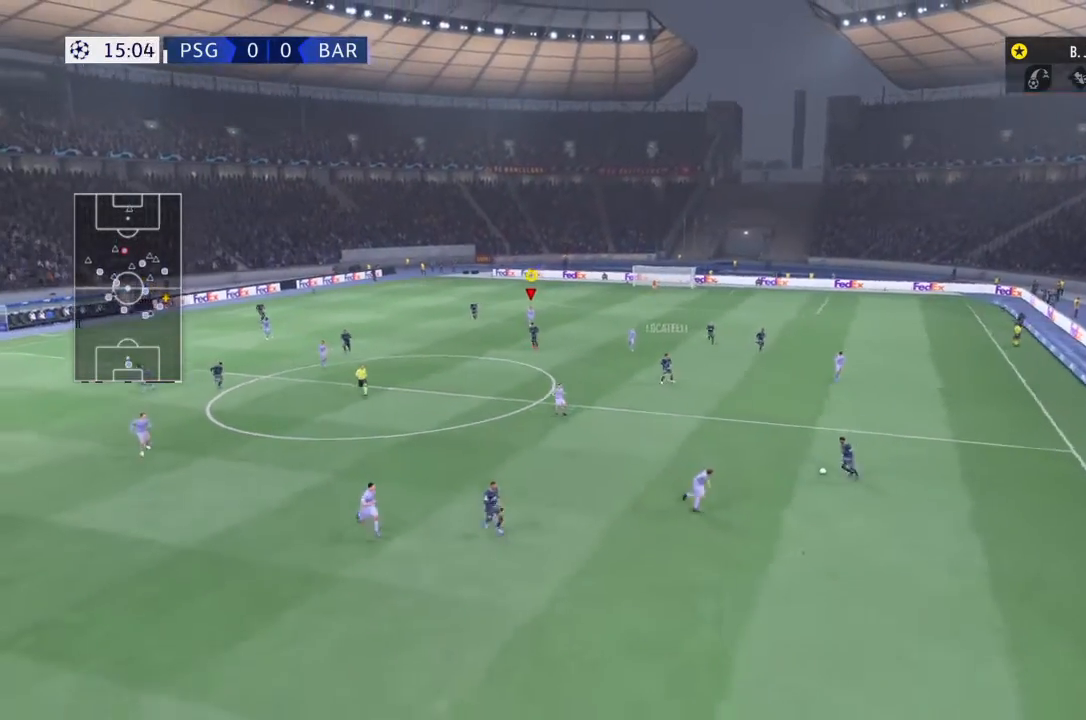
{"buttons": ["L1"], "left_stick": "center", "right_stick": "center"}
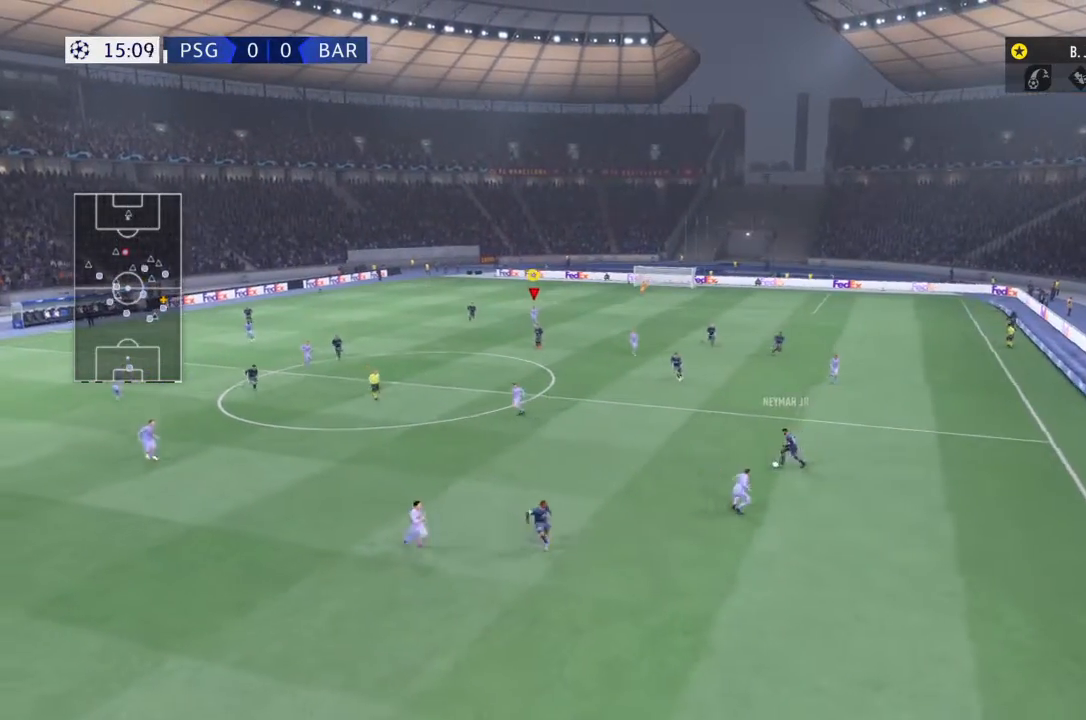
{"buttons": ["L1"], "left_stick": "center", "right_stick": "center", "events": []}
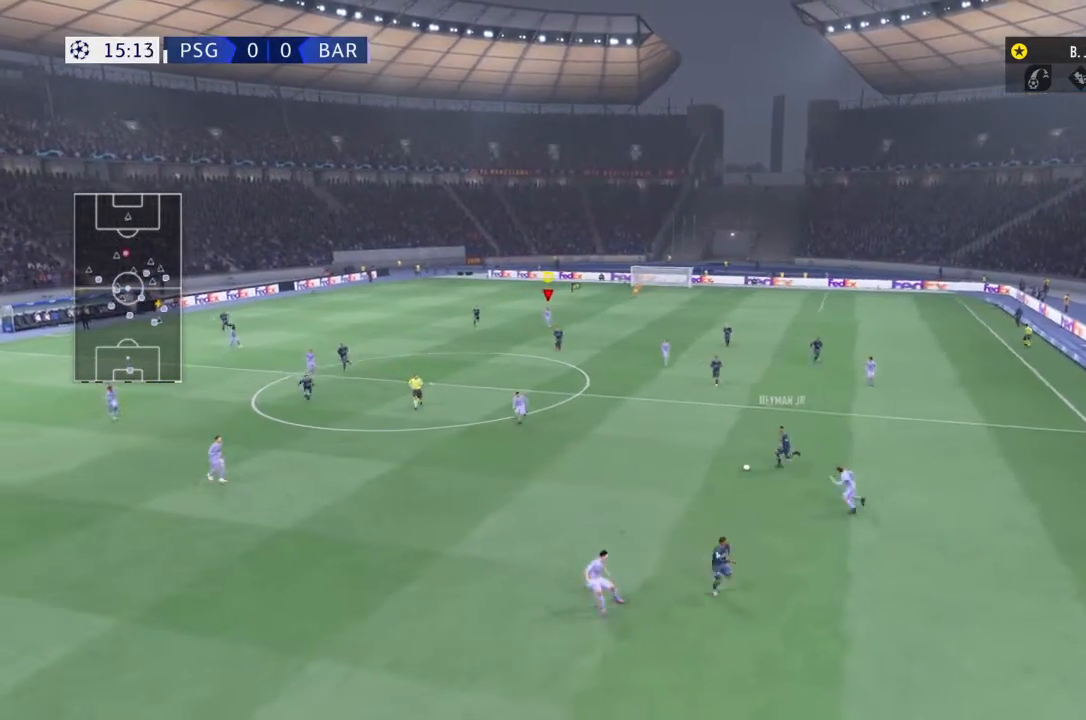
{"buttons": ["L1"], "left_stick": "center", "right_stick": "center", "events": []}
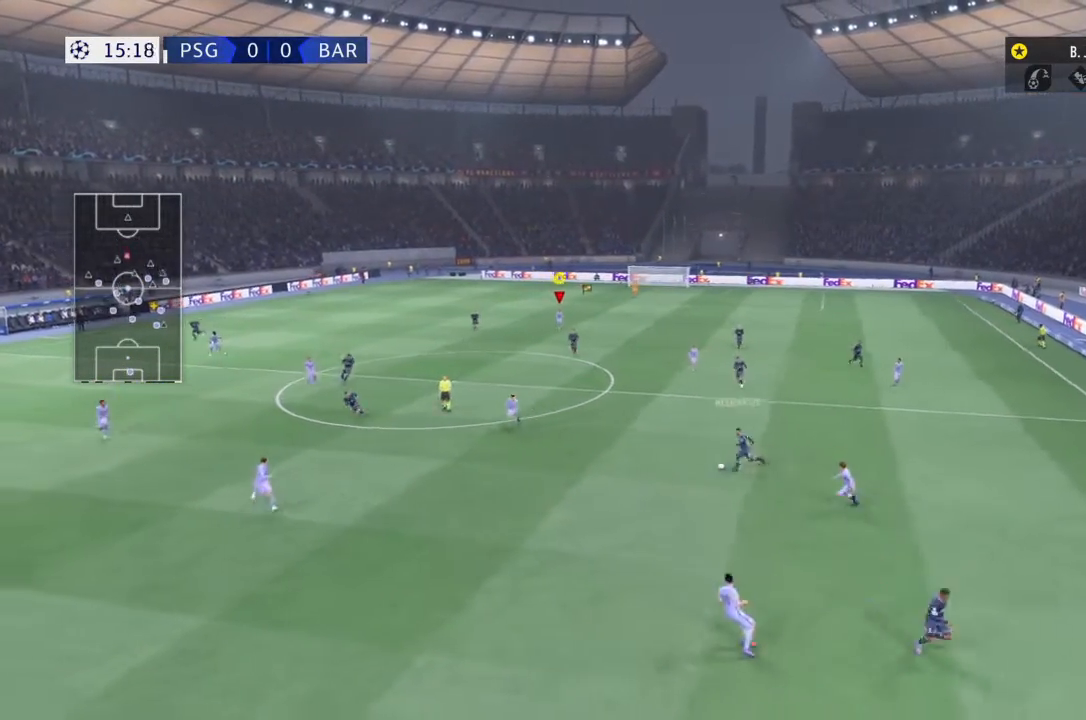
{"buttons": ["L1"], "left_stick": "center", "right_stick": "center", "events": []}
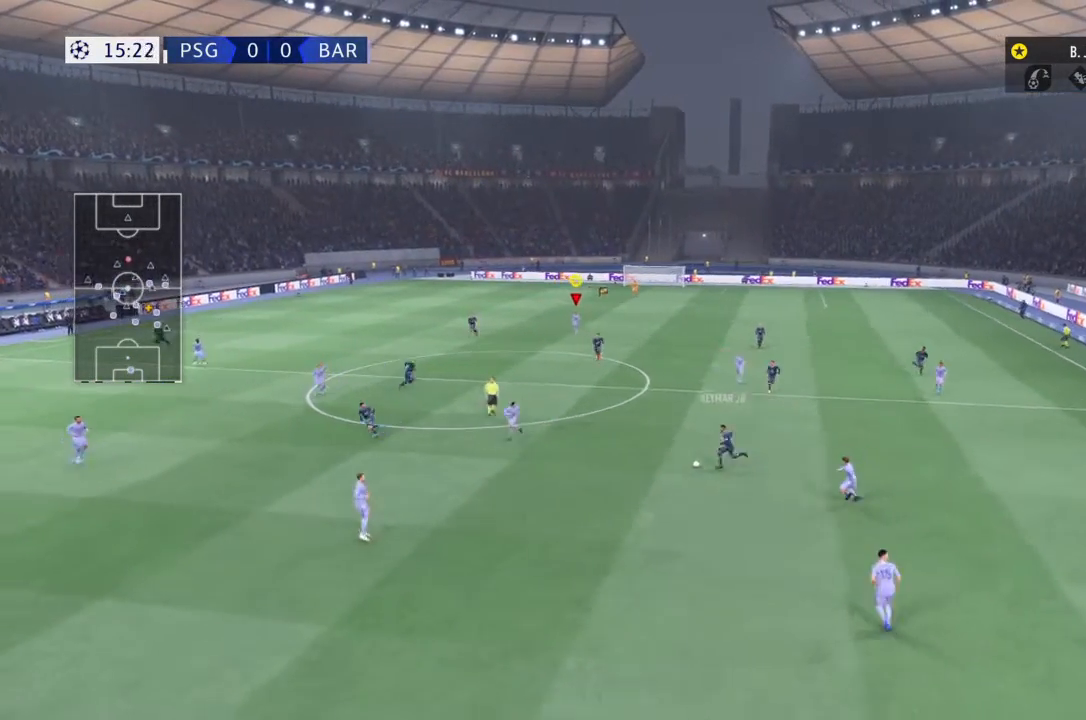
{"buttons": ["L1"], "left_stick": "center", "right_stick": "center", "events": []}
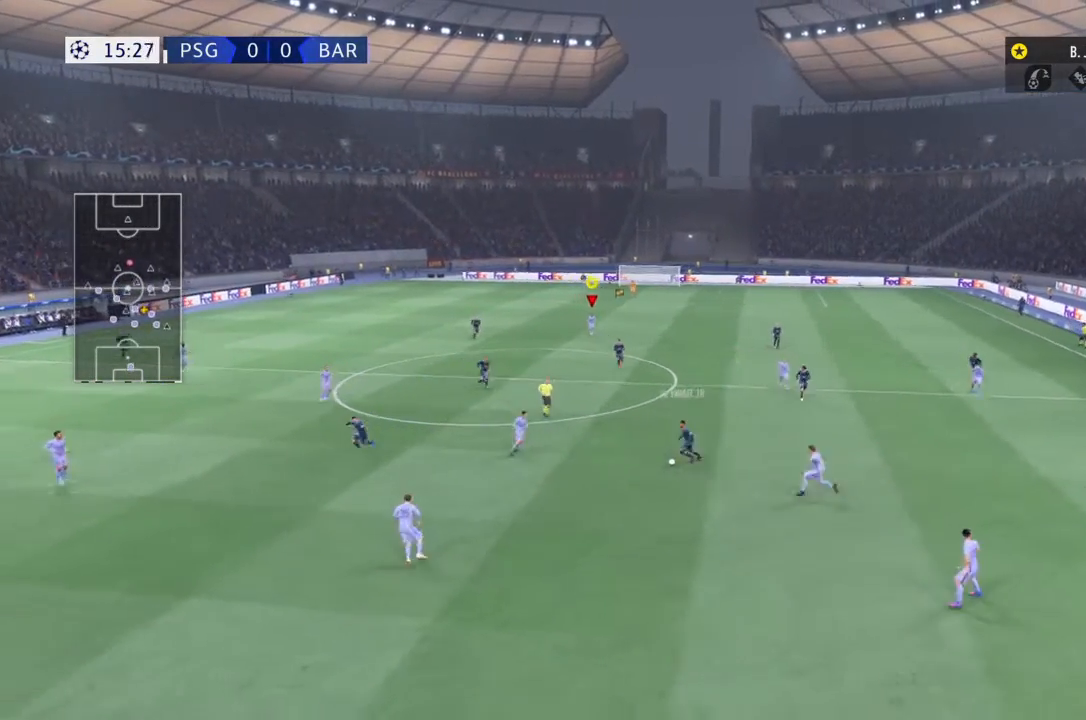
{"buttons": ["L1"], "left_stick": "center", "right_stick": "center", "events": []}
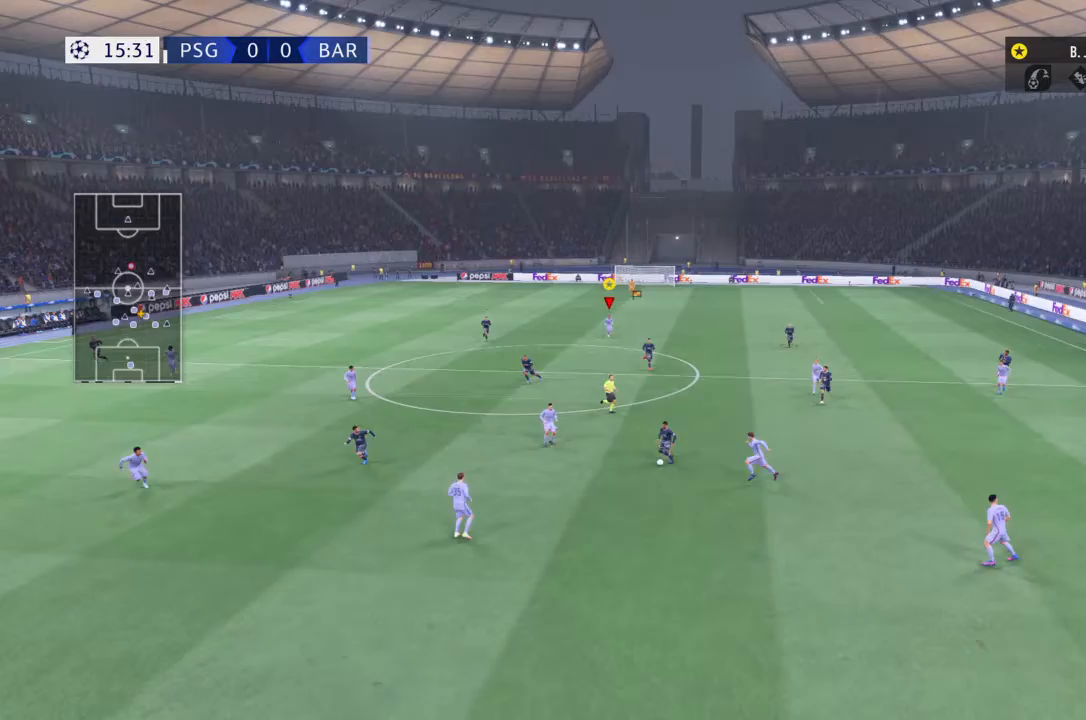
{"buttons": ["L1"], "left_stick": "center", "right_stick": "center", "events": []}
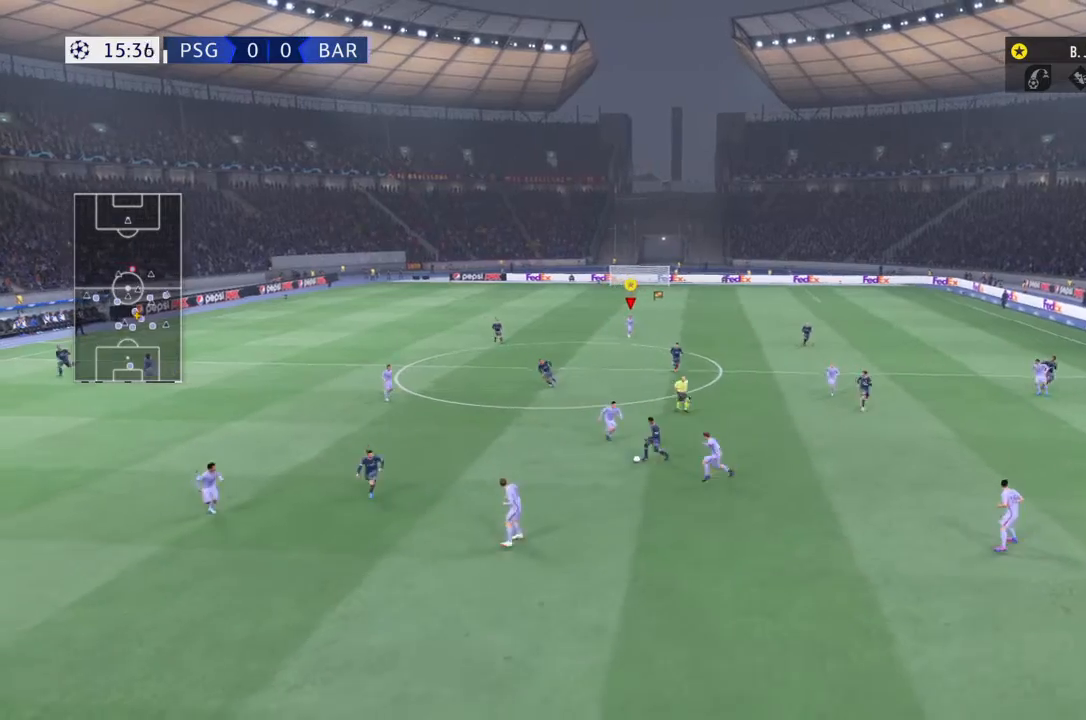
{"buttons": ["L1"], "left_stick": "center", "right_stick": "center", "events": []}
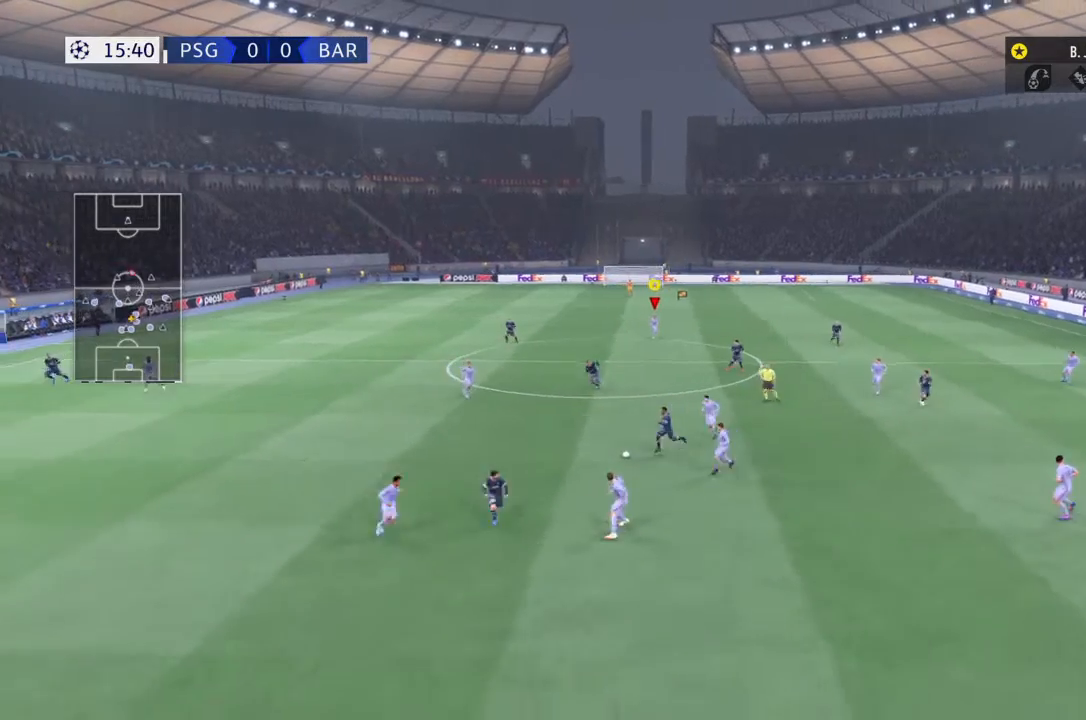
{"buttons": ["L1"], "left_stick": "center", "right_stick": "center", "events": []}
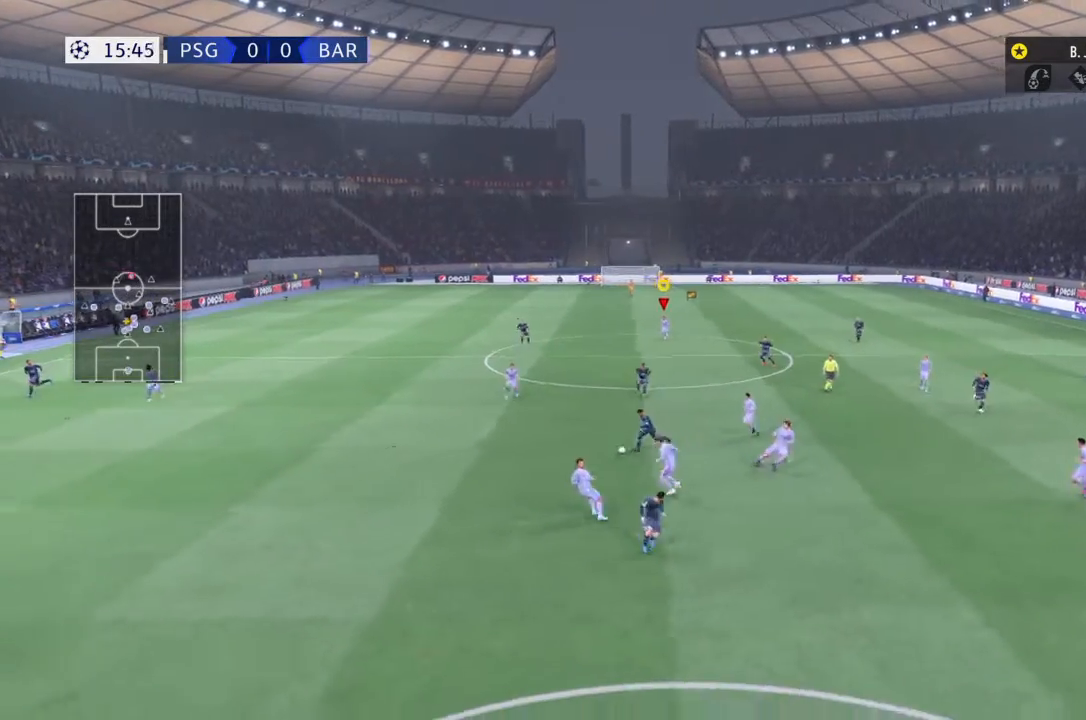
{"buttons": ["L1"], "left_stick": "center", "right_stick": "center", "events": []}
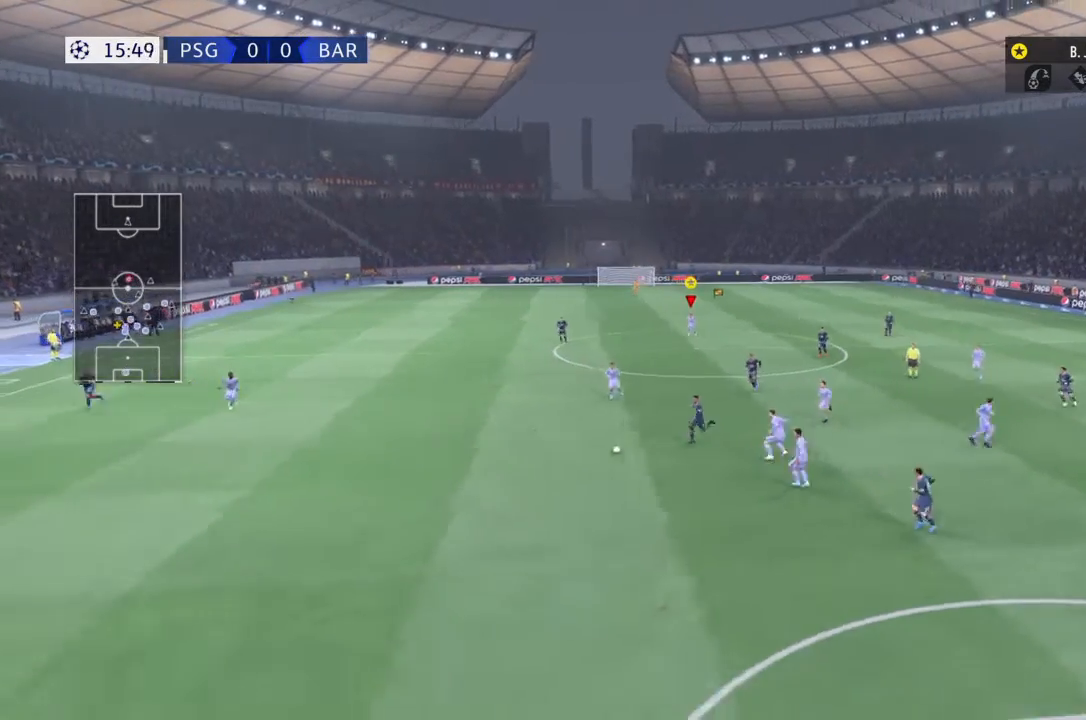
{"buttons": ["L1"], "left_stick": "center", "right_stick": "center", "events": []}
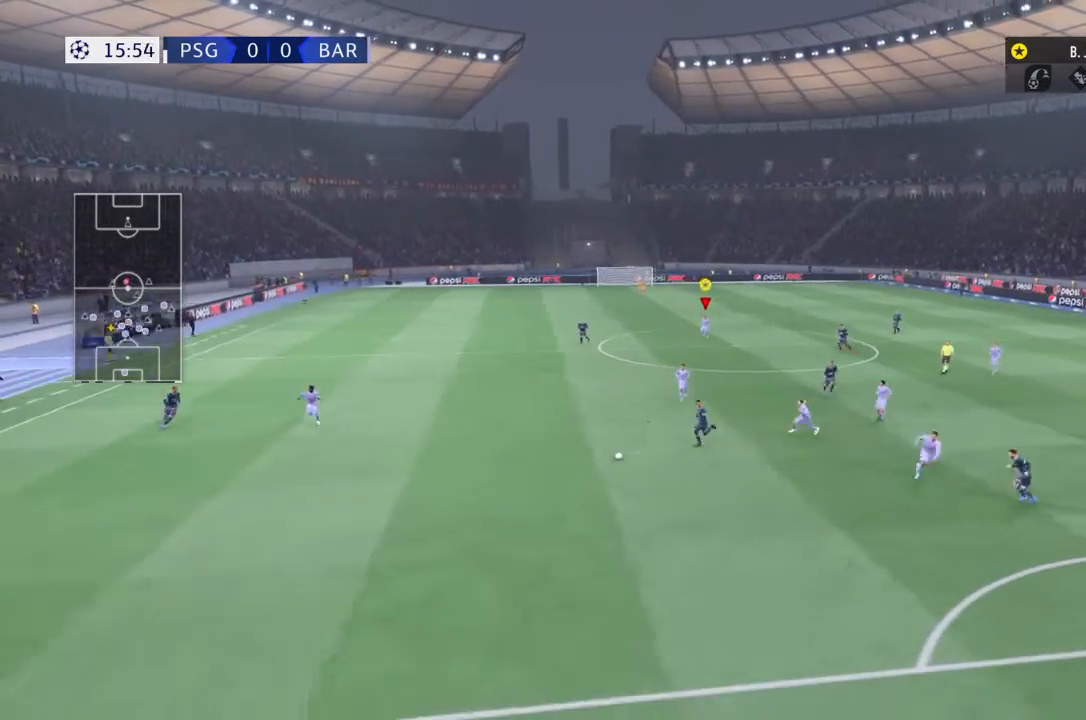
{"buttons": ["L1"], "left_stick": "center", "right_stick": "center", "events": []}
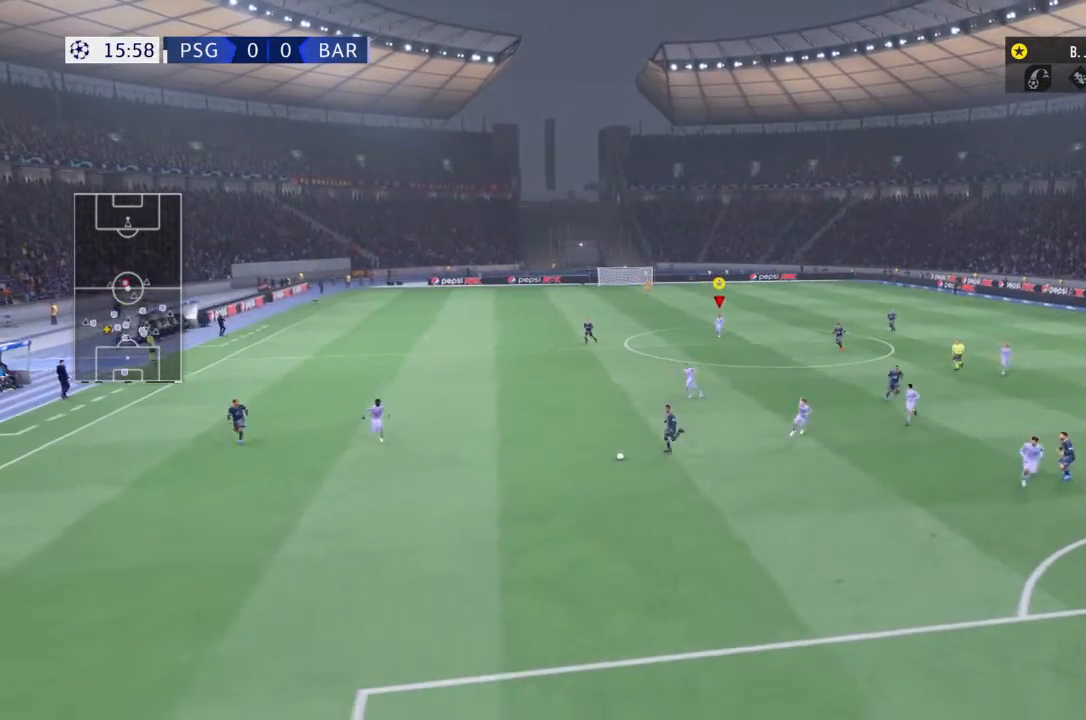
{"buttons": ["L1"], "left_stick": "center", "right_stick": "center", "events": []}
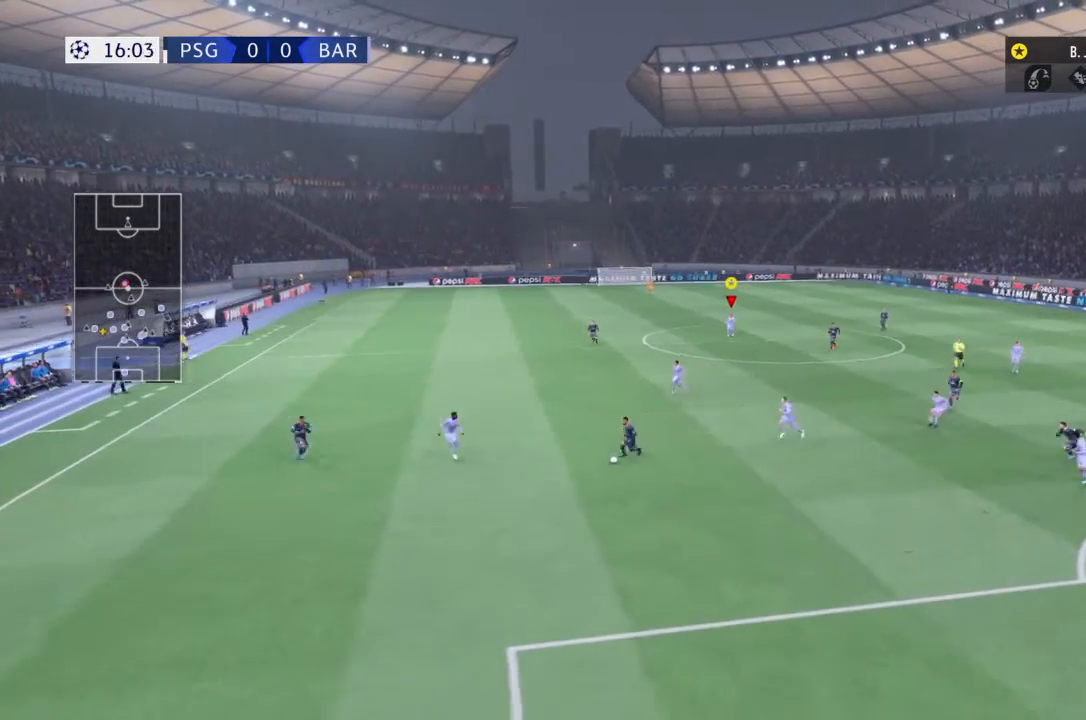
{"buttons": ["L1"], "left_stick": "center", "right_stick": "center", "events": []}
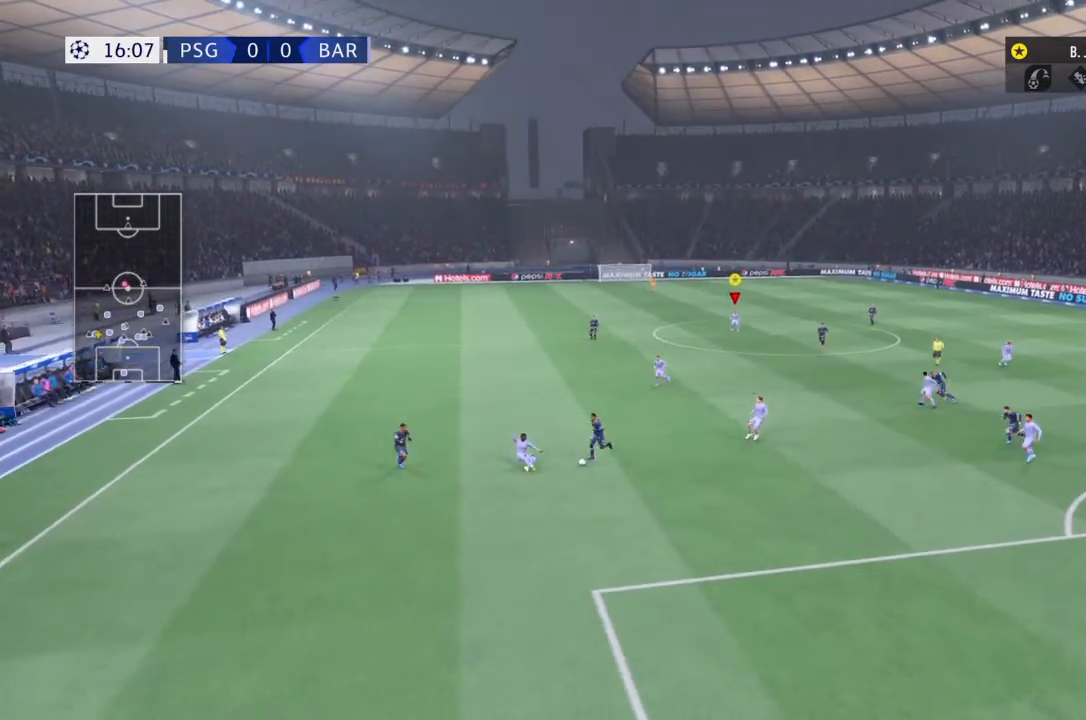
{"buttons": ["L1"], "left_stick": "center", "right_stick": "center", "events": []}
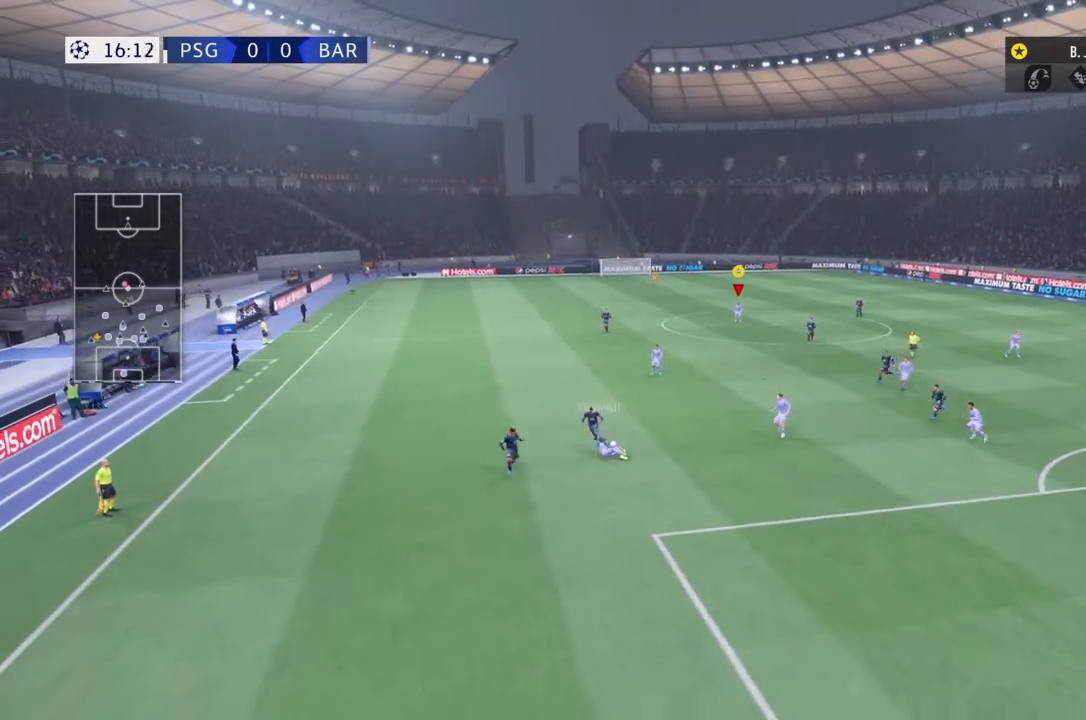
{"buttons": ["L1"], "left_stick": "center", "right_stick": "center", "events": []}
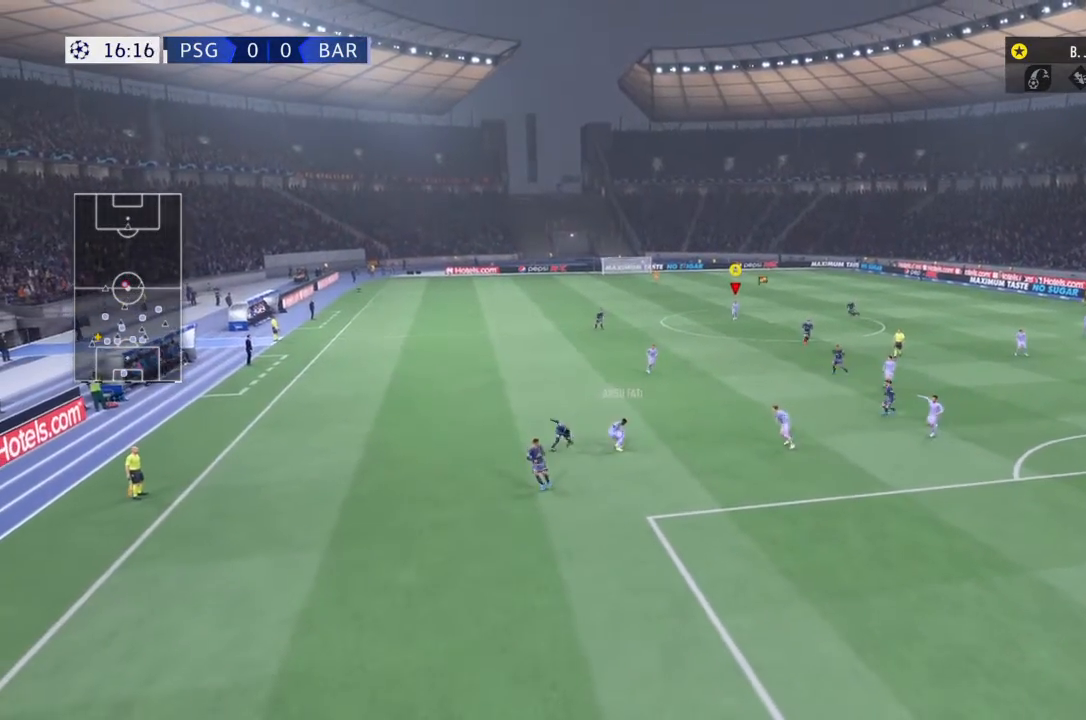
{"buttons": ["L1"], "left_stick": "center", "right_stick": "center", "events": []}
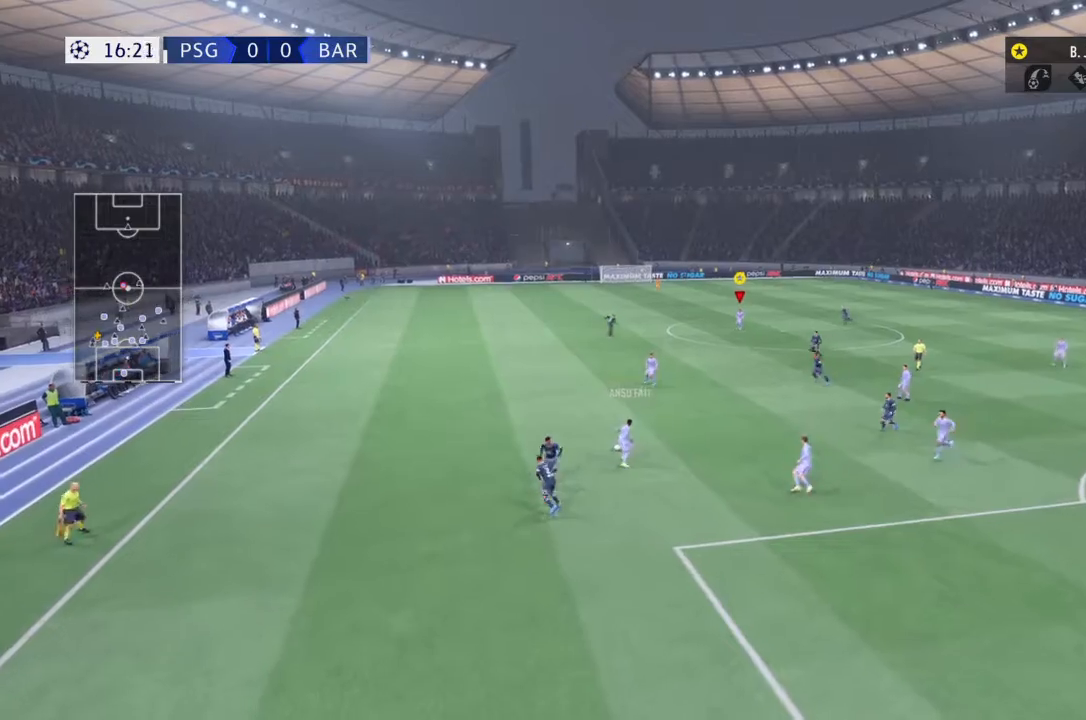
{"buttons": ["L1"], "left_stick": "center", "right_stick": "center", "events": []}
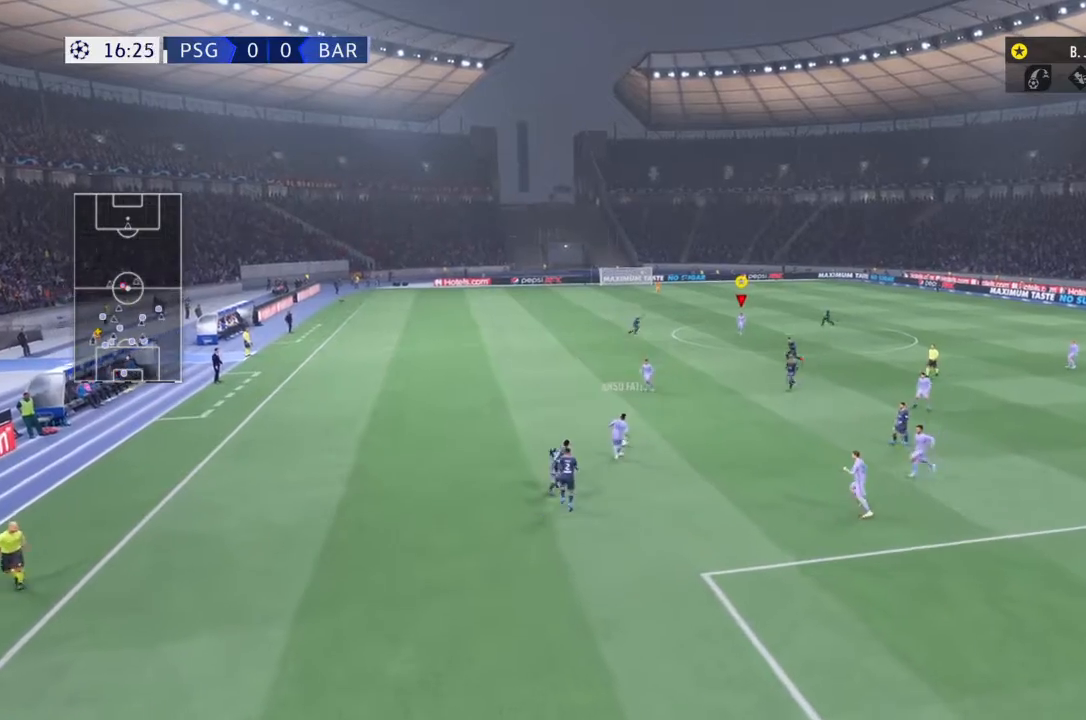
{"buttons": ["L1"], "left_stick": "center", "right_stick": "center", "events": []}
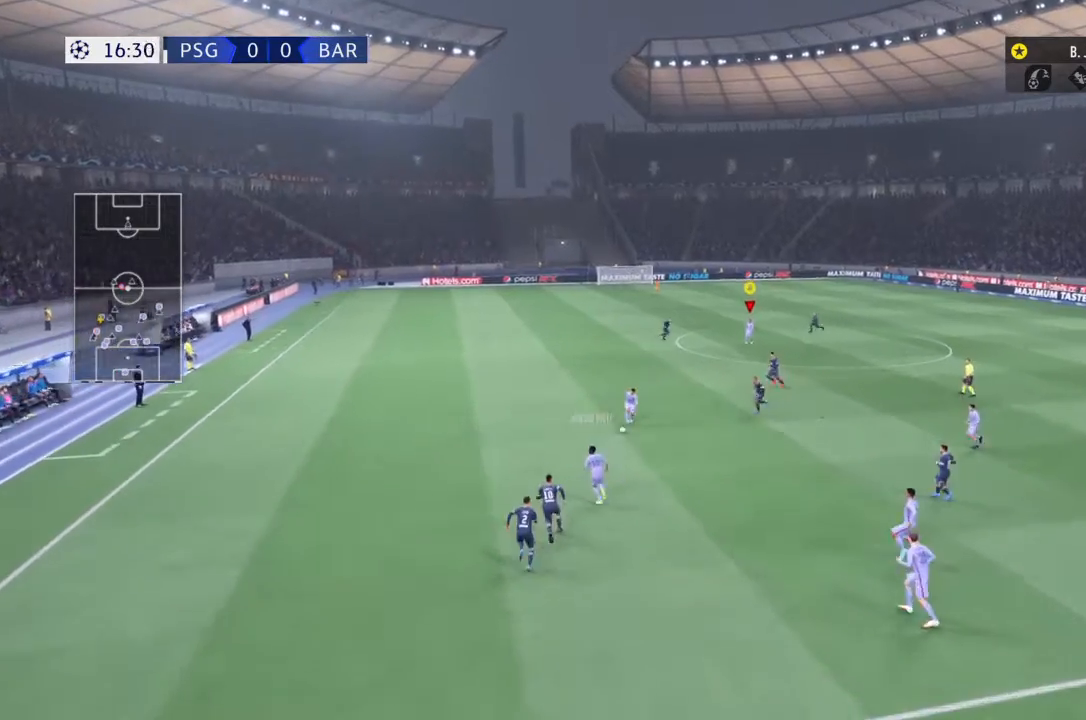
{"buttons": ["R2"], "left_stick": "left", "right_stick": "center", "events": [[100, "left_stick", "left"], [134, "L1", "up"], [134, "R2", "down"]]}